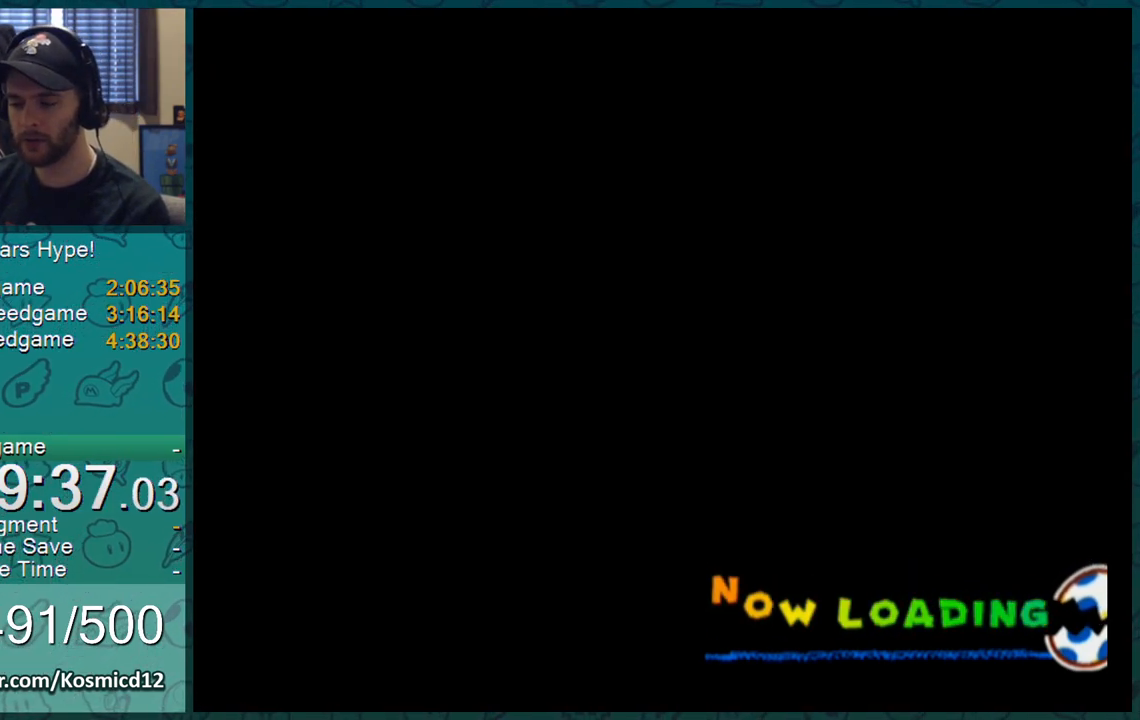
Gameplay with a controller (Nintendo layout); each line is a JSON object with the inputs held at the frame after it. "events" lists button and stick changes between this image and that frame as [ms after this image, input, new state], when the widget could be followed in between. Not read: L3 R2 R3.
{"buttons": ["A"], "left_stick": "center", "right_stick": "center", "events": [[134, "A", "down"]]}
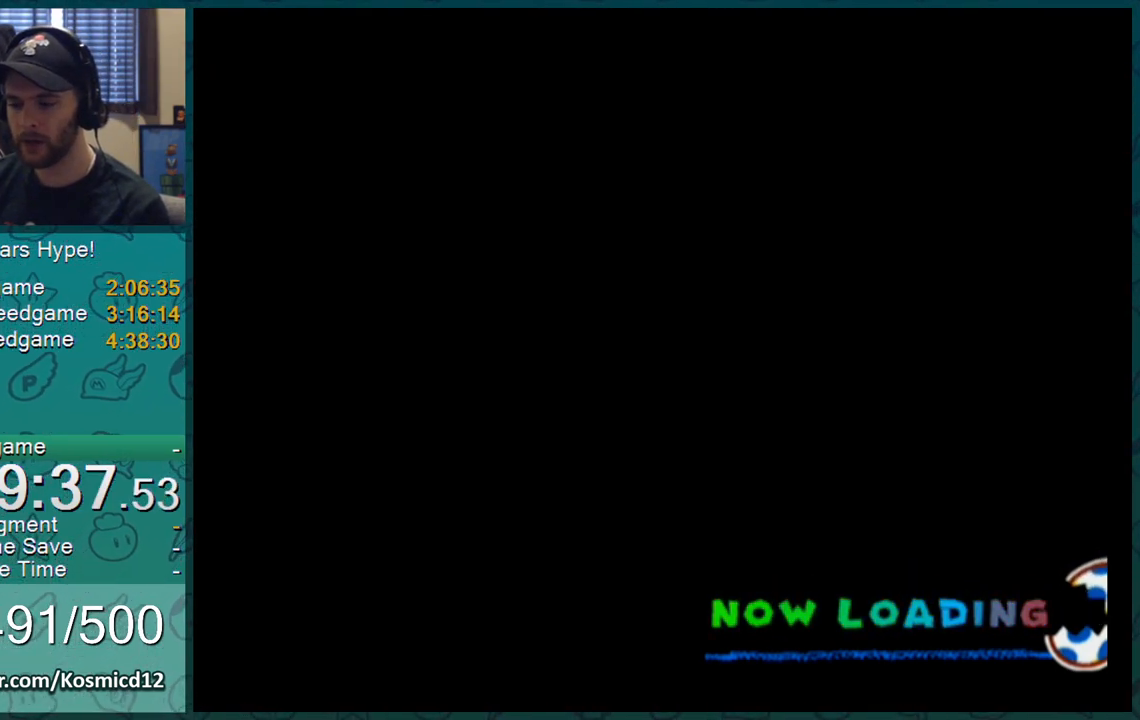
{"buttons": [], "left_stick": "center", "right_stick": "center", "events": [[66, "A", "up"], [100, "A", "down"], [150, "A", "up"], [200, "A", "down"], [233, "A", "up"], [300, "A", "down"], [317, "A", "up"], [383, "A", "down"], [483, "A", "up"]]}
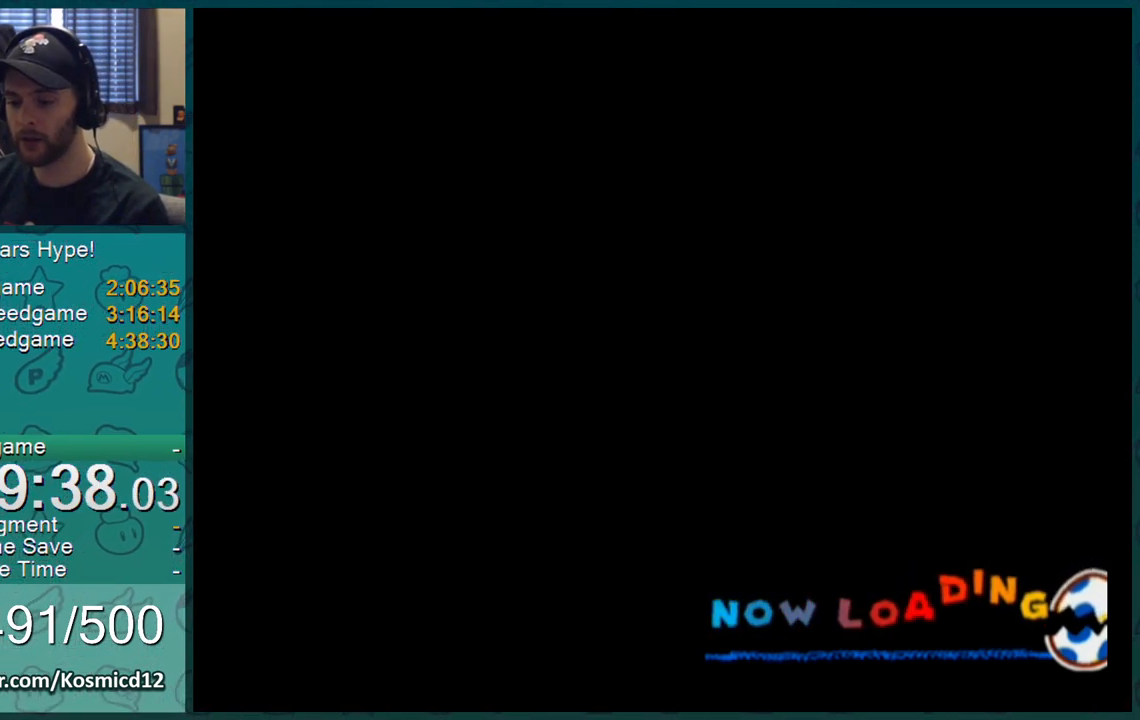
{"buttons": [], "left_stick": "center", "right_stick": "center", "events": [[34, "A", "down"], [67, "A", "up"], [117, "A", "down"], [234, "A", "up"], [267, "A", "down"], [284, "A", "up"], [350, "A", "down"], [384, "A", "up"], [451, "A", "down"], [484, "A", "up"]]}
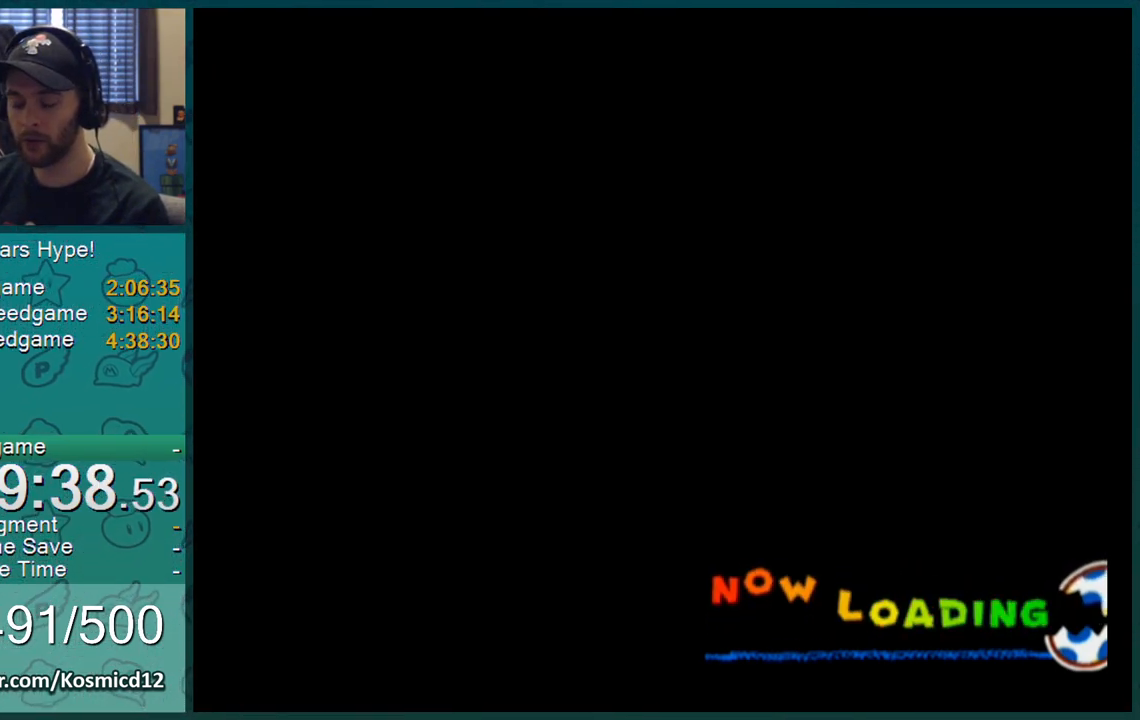
{"buttons": [], "left_stick": "center", "right_stick": "center", "events": [[66, "A", "down"], [133, "A", "up"], [267, "A", "down"], [283, "A", "up"], [450, "A", "down"], [483, "A", "up"]]}
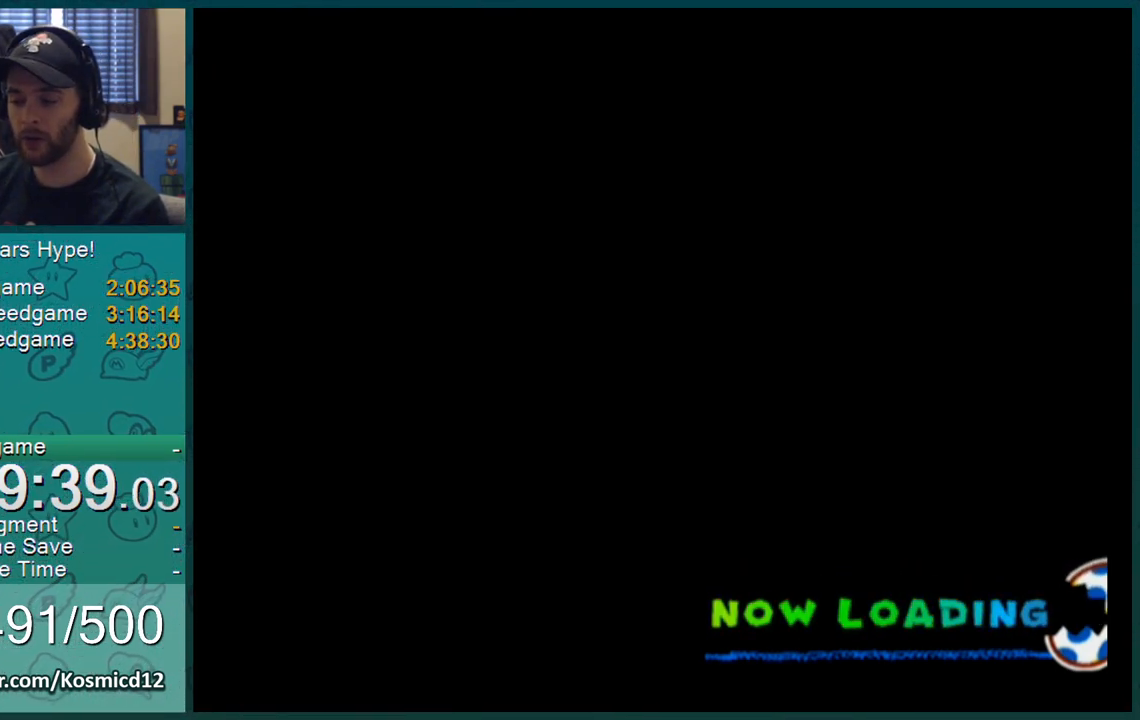
{"buttons": [], "left_stick": "center", "right_stick": "center", "events": []}
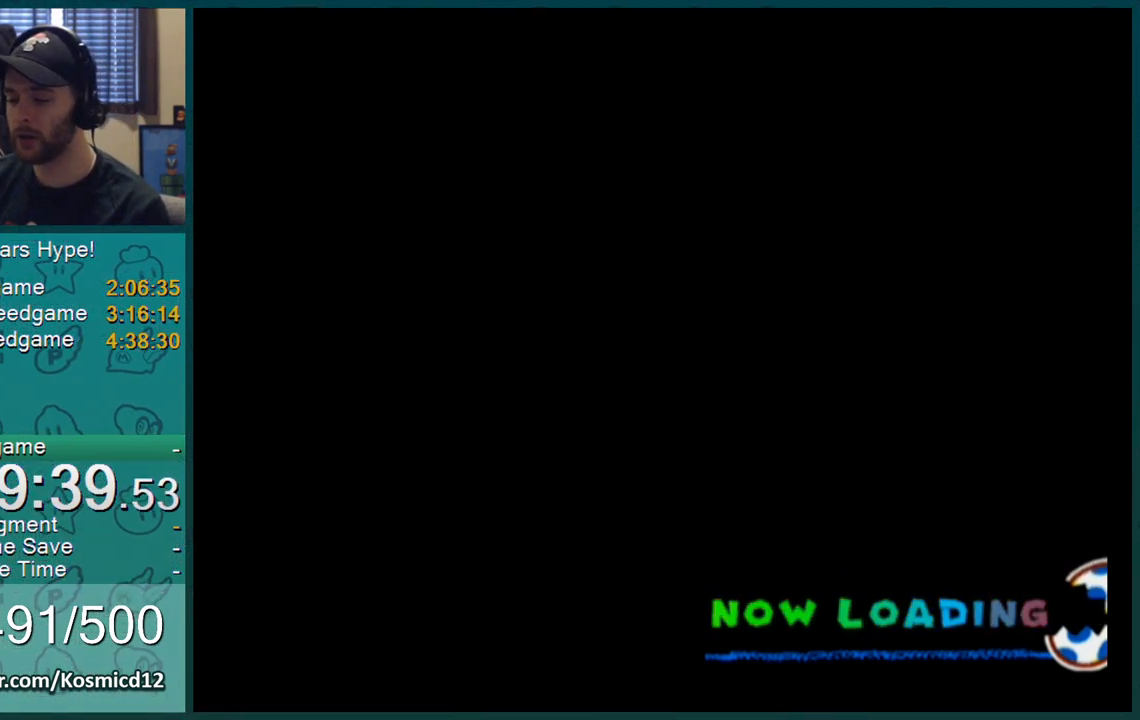
{"buttons": [], "left_stick": "center", "right_stick": "center", "events": []}
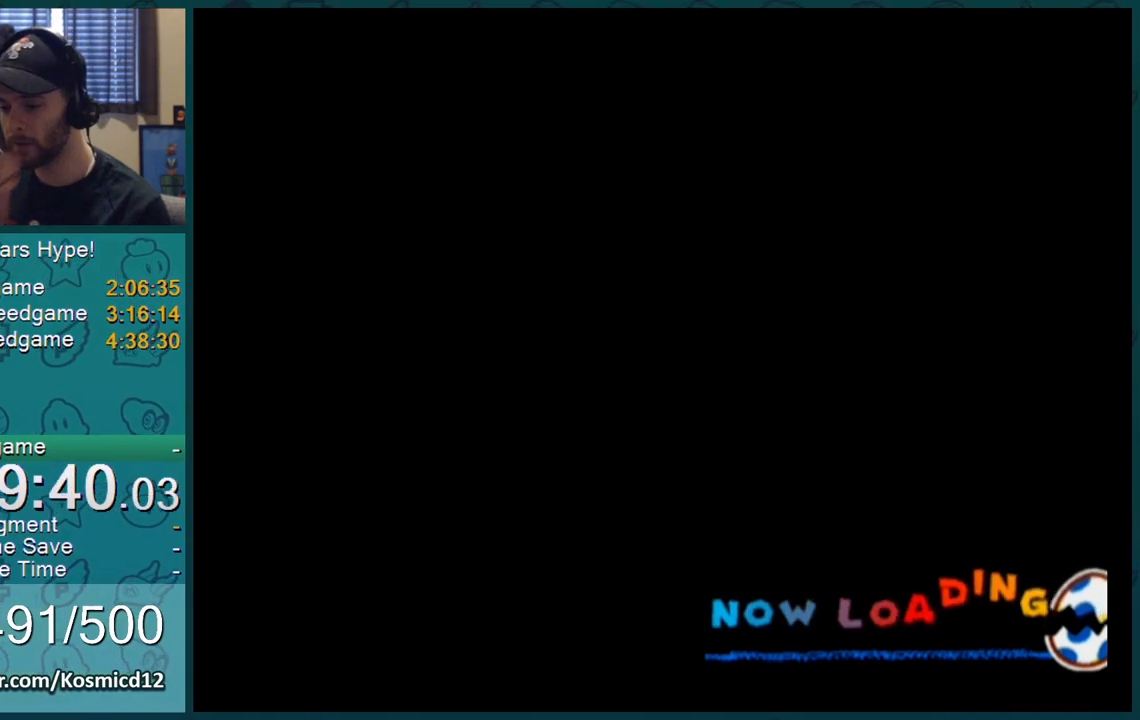
{"buttons": [], "left_stick": "center", "right_stick": "center", "events": [[250, "A", "down"], [317, "A", "up"], [350, "A", "down"], [384, "A", "up"], [434, "A", "down"], [467, "A", "up"]]}
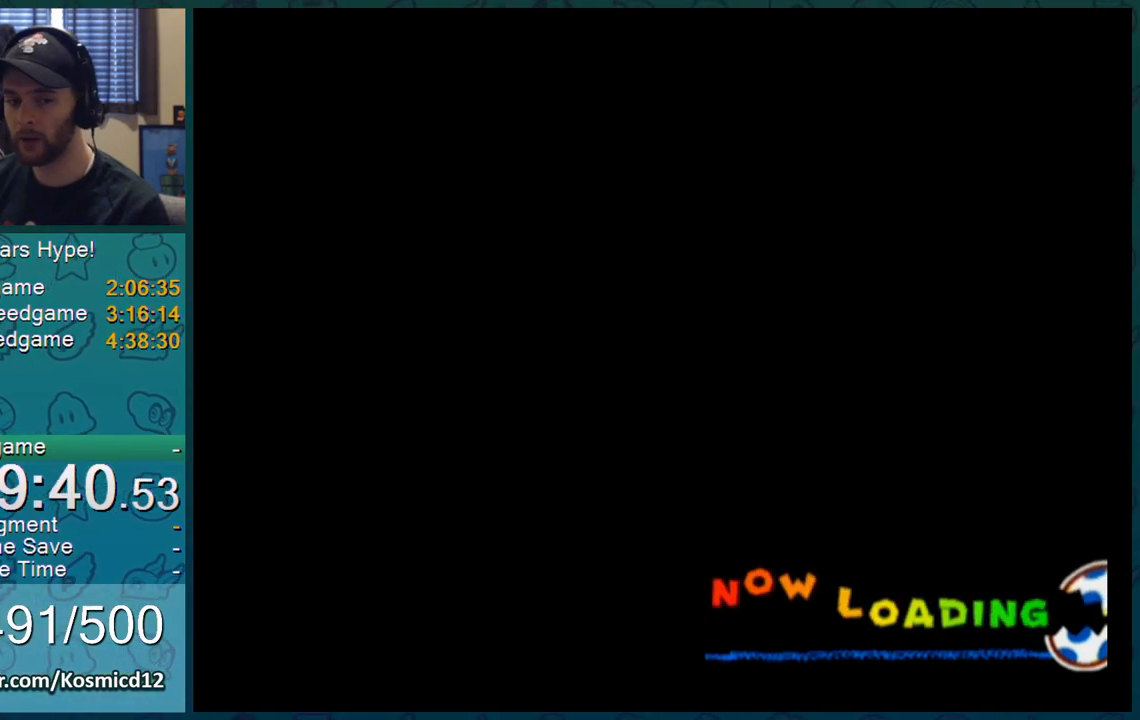
{"buttons": ["A"], "left_stick": "center", "right_stick": "center", "events": [[50, "A", "down"], [83, "A", "up"], [133, "A", "down"], [217, "A", "up"], [283, "A", "down"], [317, "A", "up"], [450, "A", "down"]]}
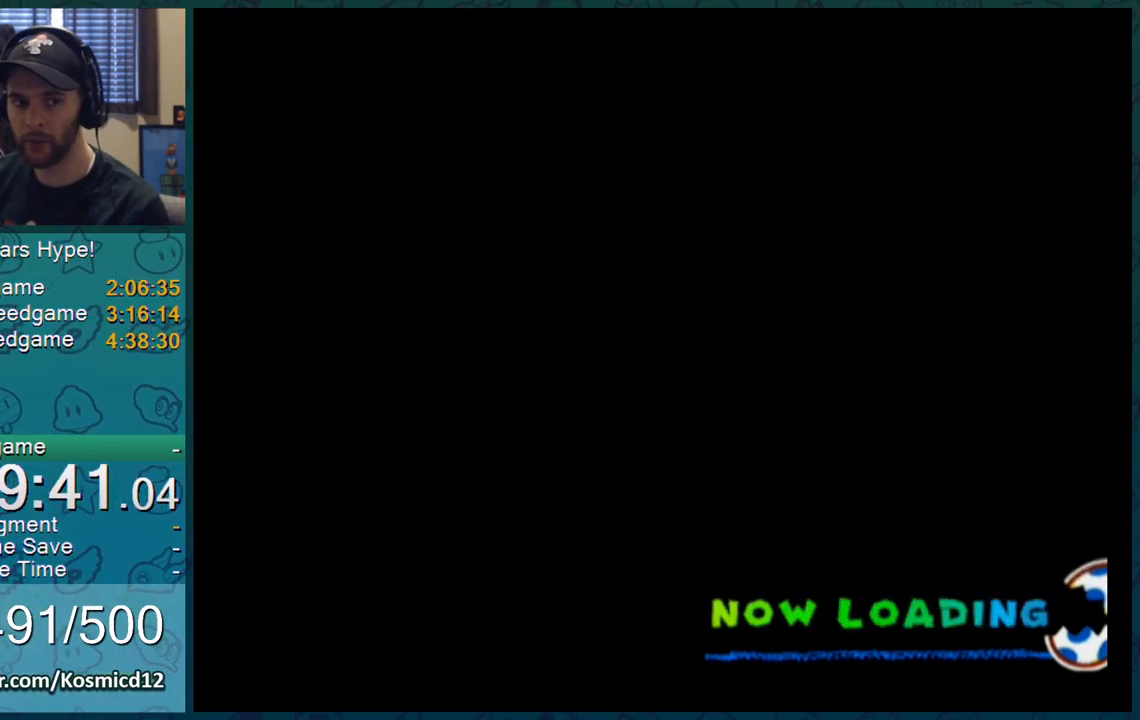
{"buttons": [], "left_stick": "center", "right_stick": "center", "events": [[34, "A", "up"], [100, "A", "down"], [134, "A", "up"], [200, "A", "down"], [234, "A", "up"], [250, "A", "down"], [317, "A", "up"], [350, "A", "down"], [384, "A", "up"], [401, "A", "down"], [434, "A", "up"]]}
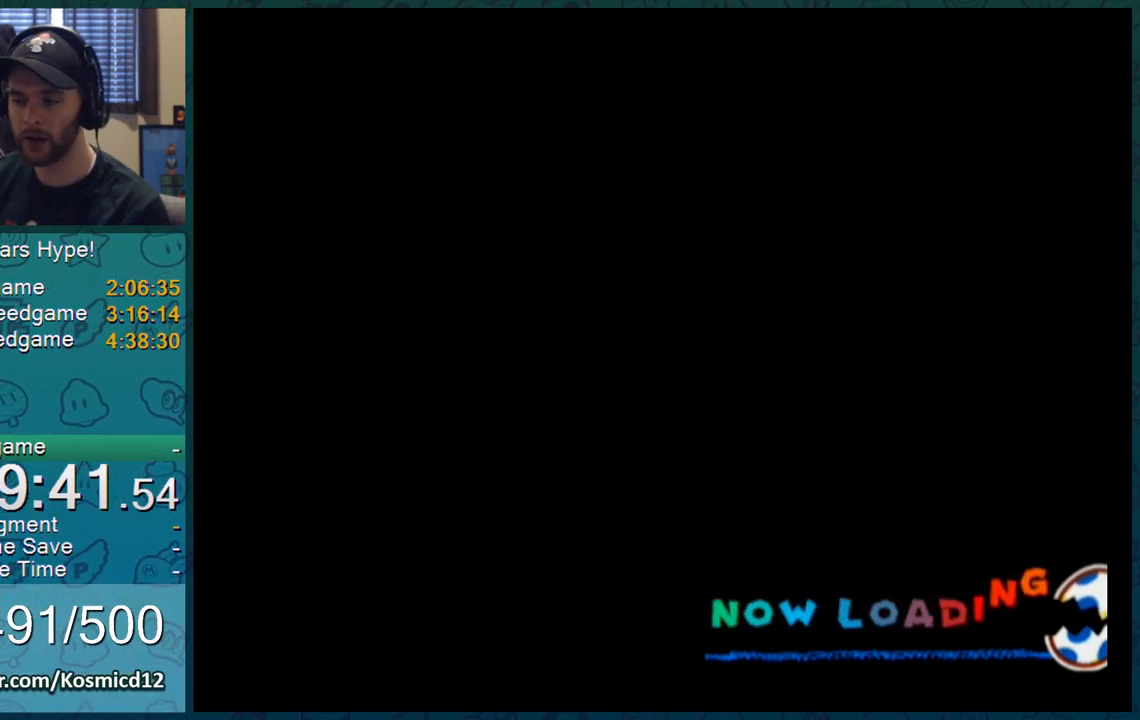
{"buttons": ["L1"], "left_stick": "center", "right_stick": "center", "events": [[33, "A", "down"], [33, "L1", "down"], [83, "A", "up"], [133, "A", "down"], [150, "A", "up"], [283, "A", "down"], [317, "A", "up"], [367, "A", "down"], [400, "A", "up"]]}
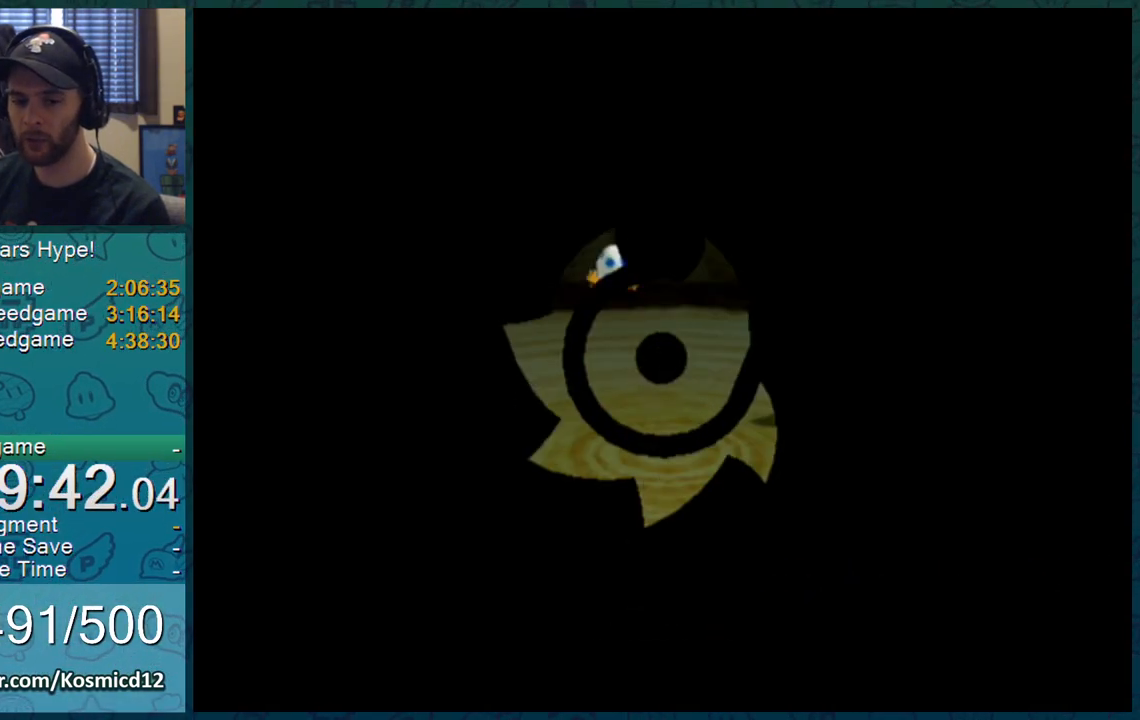
{"buttons": ["L1"], "left_stick": "up", "right_stick": "center", "events": [[34, "A", "down"], [134, "A", "up"], [167, "A", "down"], [200, "A", "up"], [250, "A", "down"], [284, "L1", "up"], [317, "A", "up"], [401, "left_stick", "up"], [467, "L1", "down"]]}
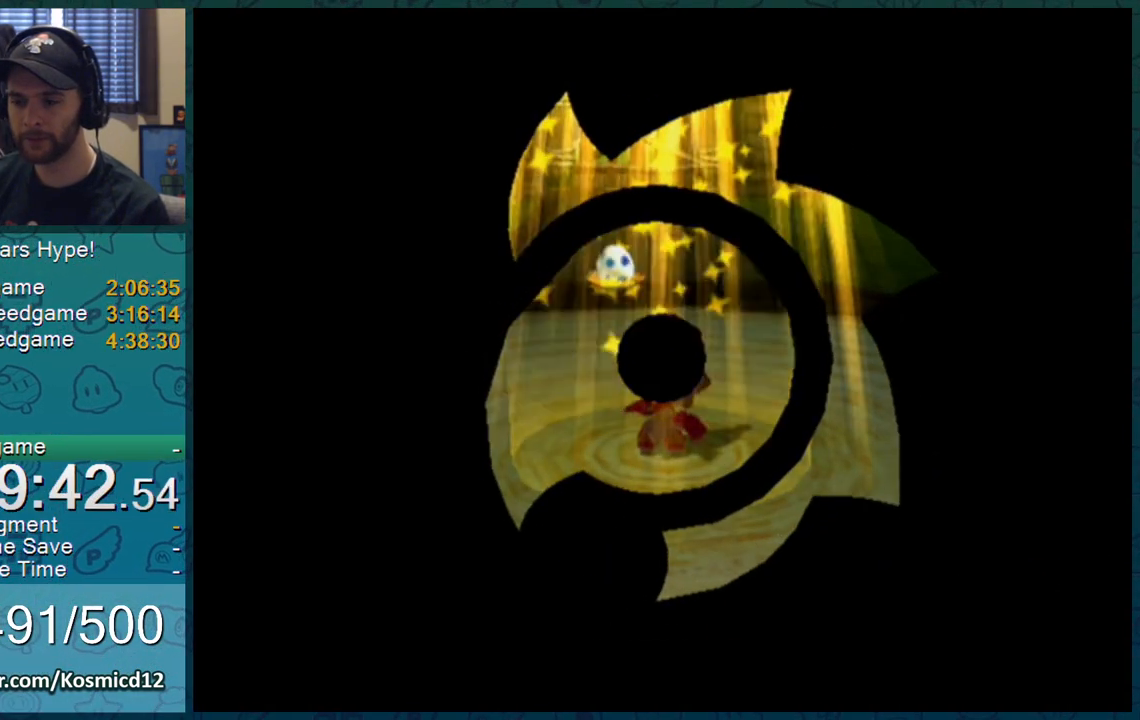
{"buttons": ["L1"], "left_stick": "up", "right_stick": "center", "events": [[116, "right_stick", "up-right"], [183, "right_stick", "center"]]}
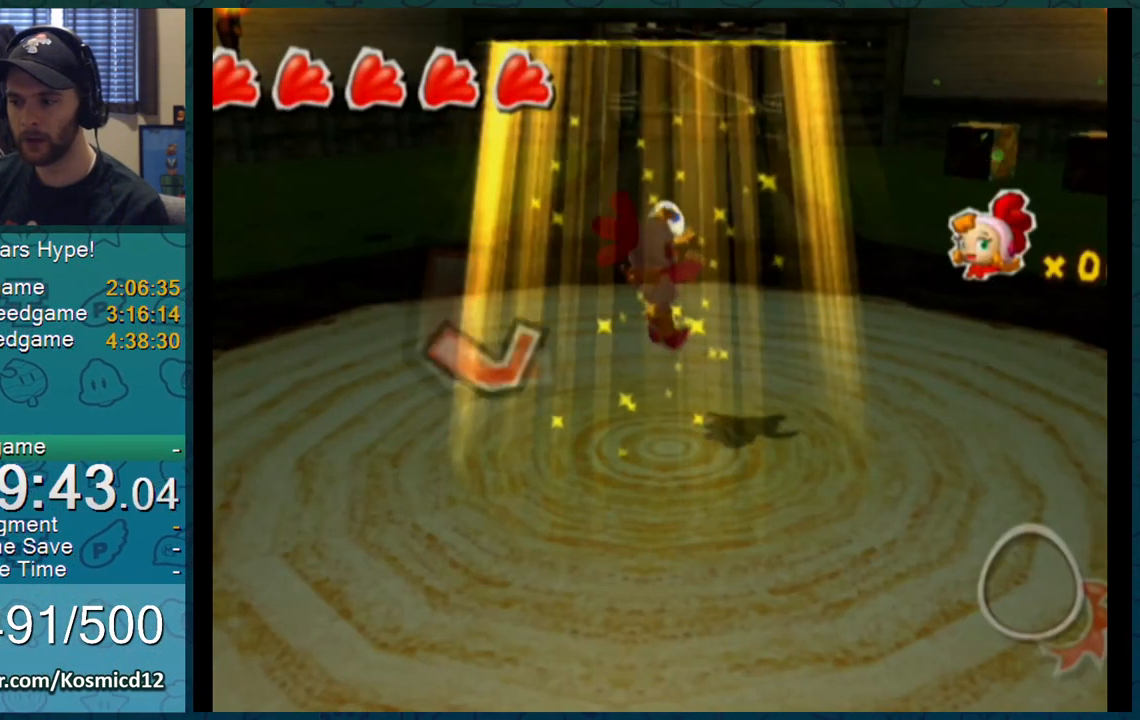
{"buttons": ["L1"], "left_stick": "up", "right_stick": "center", "events": []}
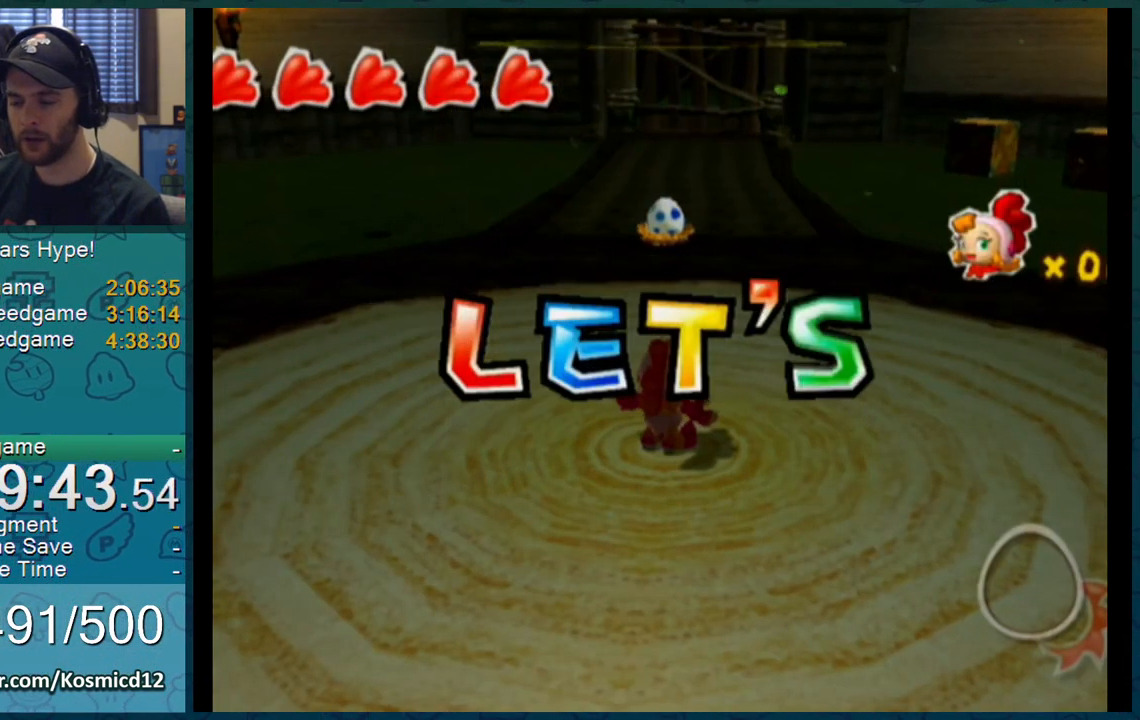
{"buttons": ["L1"], "left_stick": "up", "right_stick": "center", "events": [[150, "right_stick", "up"], [217, "right_stick", "center"]]}
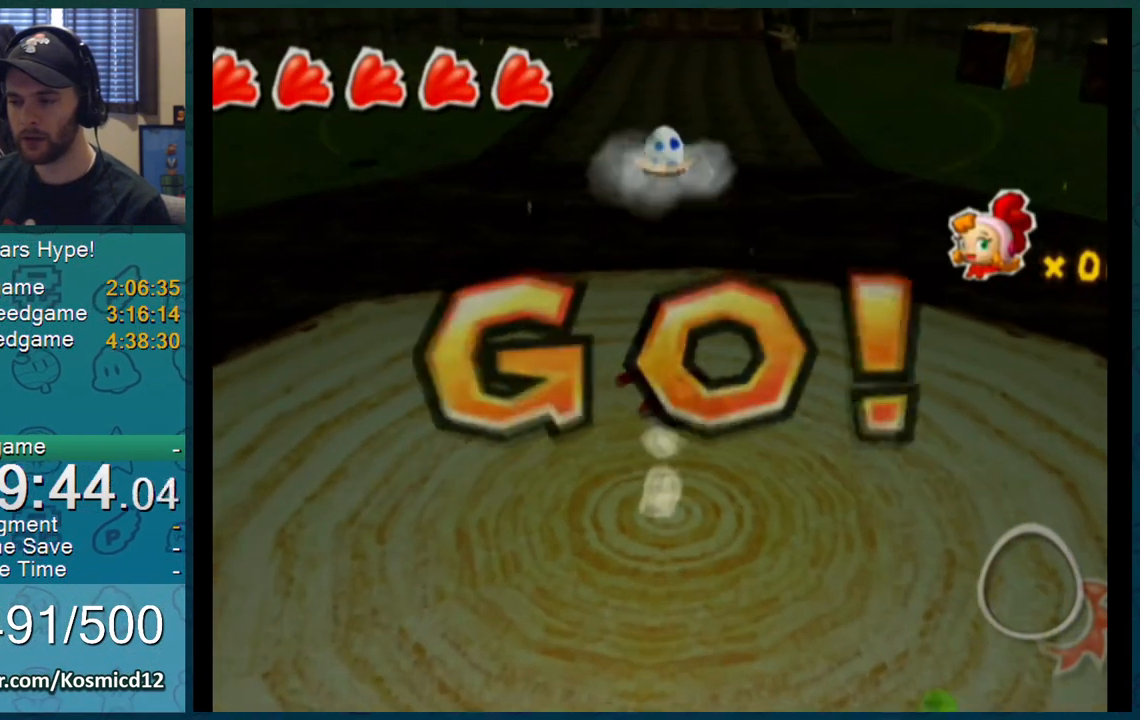
{"buttons": ["L1"], "left_stick": "up", "right_stick": "center", "events": []}
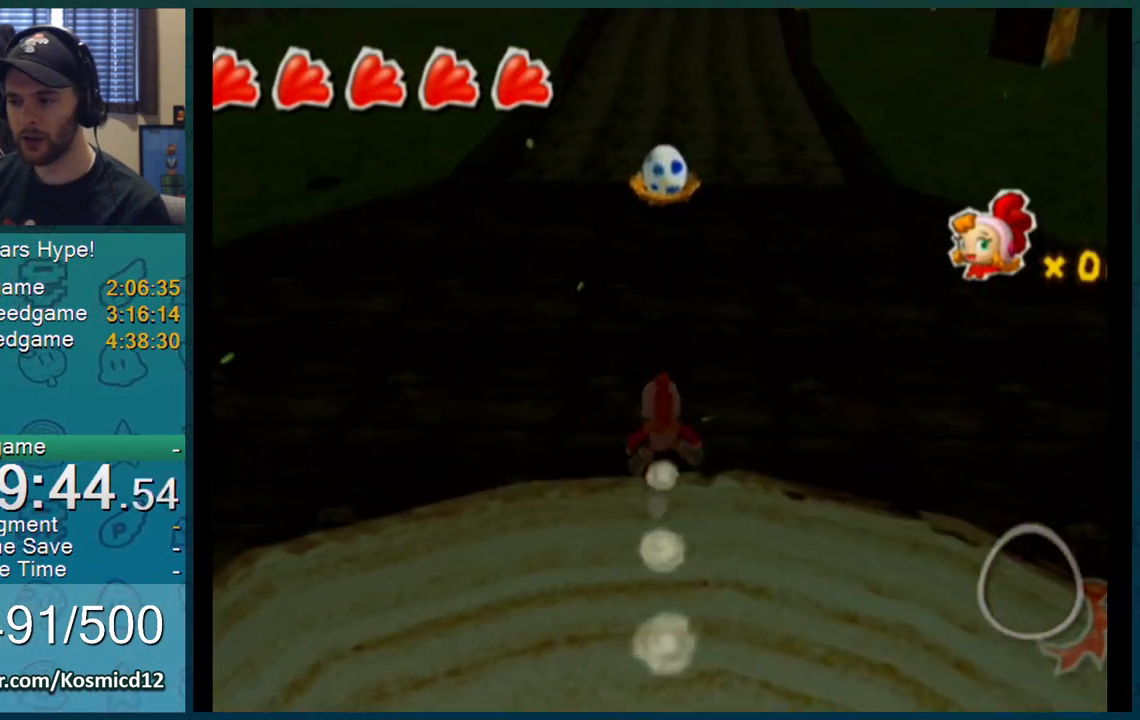
{"buttons": ["L1"], "left_stick": "up", "right_stick": "center"}
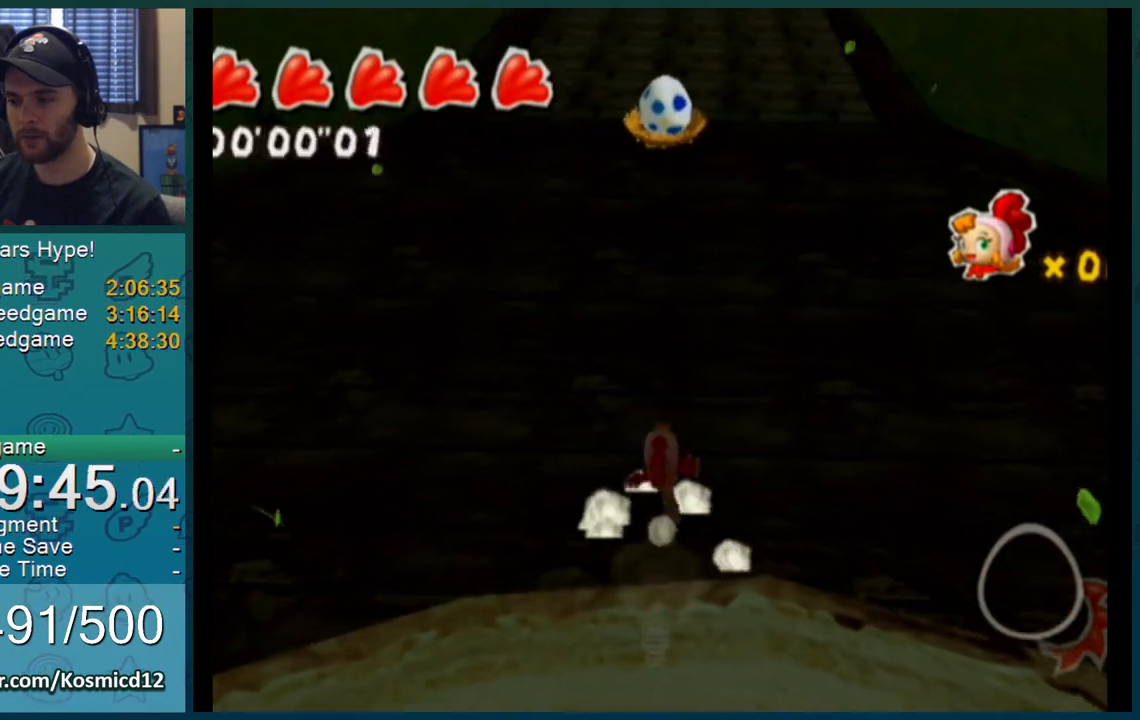
{"buttons": ["L1"], "left_stick": "up", "right_stick": "center", "events": []}
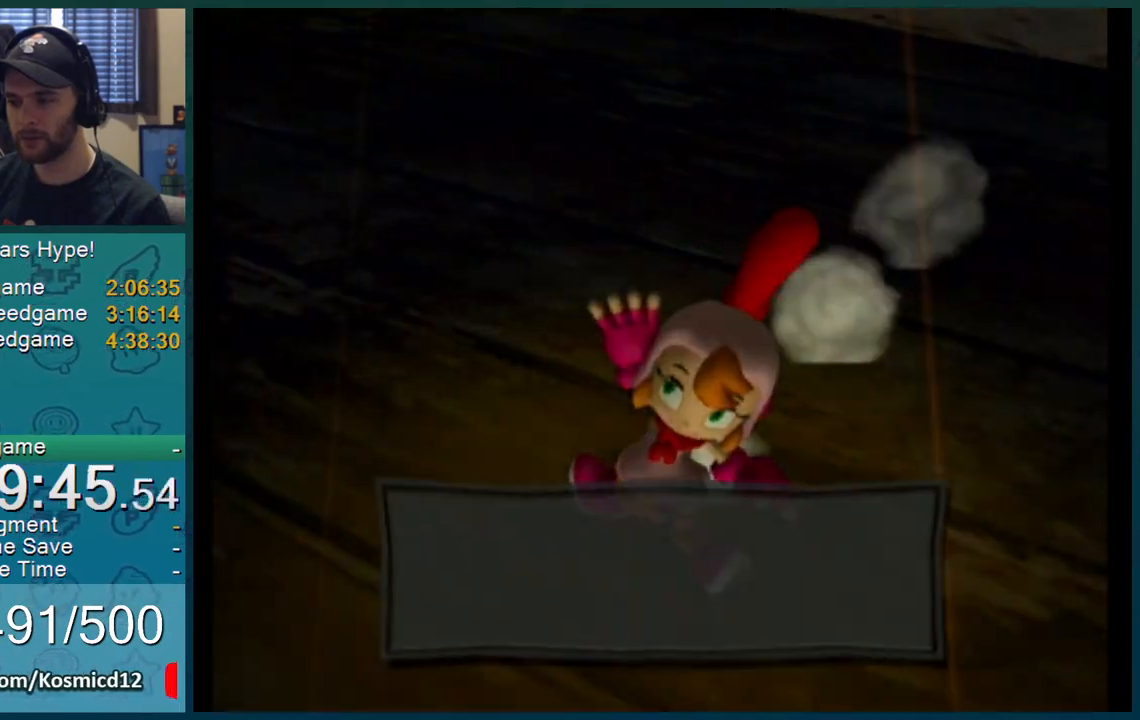
{"buttons": ["A", "B", "L1"], "left_stick": "up-right", "right_stick": "center", "events": [[67, "A", "down"], [67, "B", "down"], [100, "A", "up"], [100, "B", "up"], [133, "A", "down"], [133, "B", "down"], [133, "left_stick", "up-right"], [167, "A", "up"], [167, "B", "up"], [200, "A", "down"], [200, "B", "down"], [250, "A", "up"], [250, "B", "up"], [284, "A", "down"], [284, "B", "down"], [317, "A", "up"], [317, "B", "up"], [350, "B", "down"], [384, "A", "down"], [417, "A", "up"], [417, "B", "up"], [434, "A", "down"], [434, "B", "down"], [467, "A", "up"], [467, "B", "up"], [500, "A", "down"], [500, "B", "down"]]}
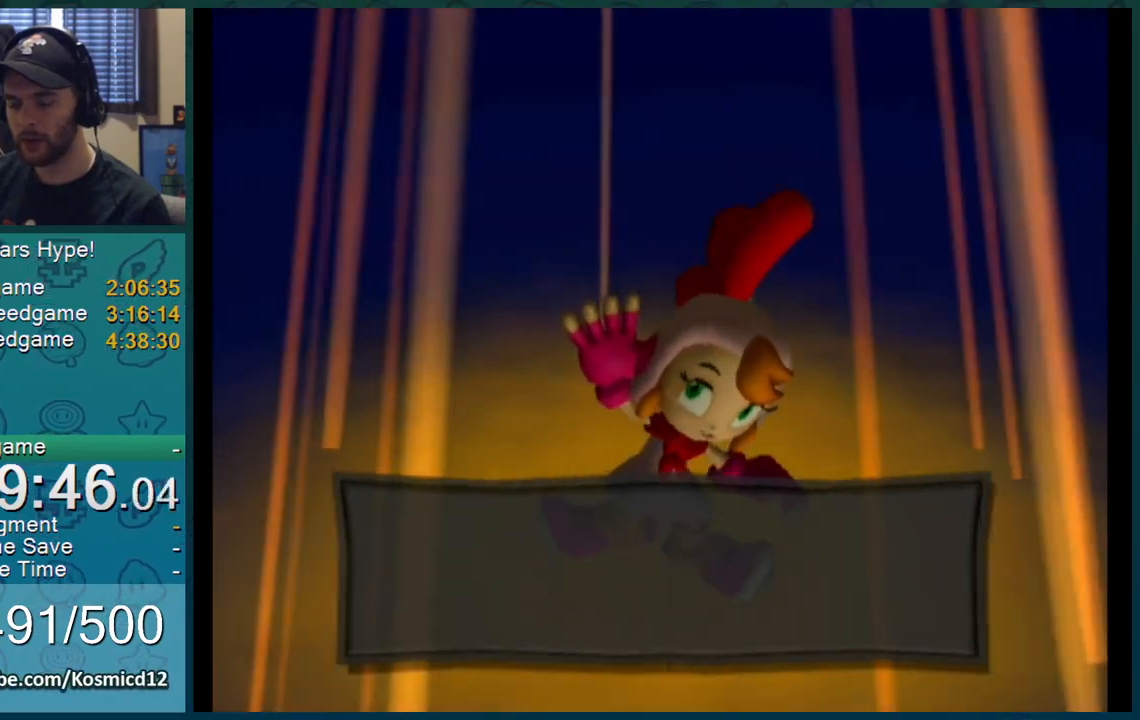
{"buttons": ["L1"], "left_stick": "up-right", "right_stick": "center", "events": [[34, "A", "up"], [34, "B", "up"], [67, "A", "down"], [67, "B", "down"], [101, "A", "up"], [101, "B", "up"]]}
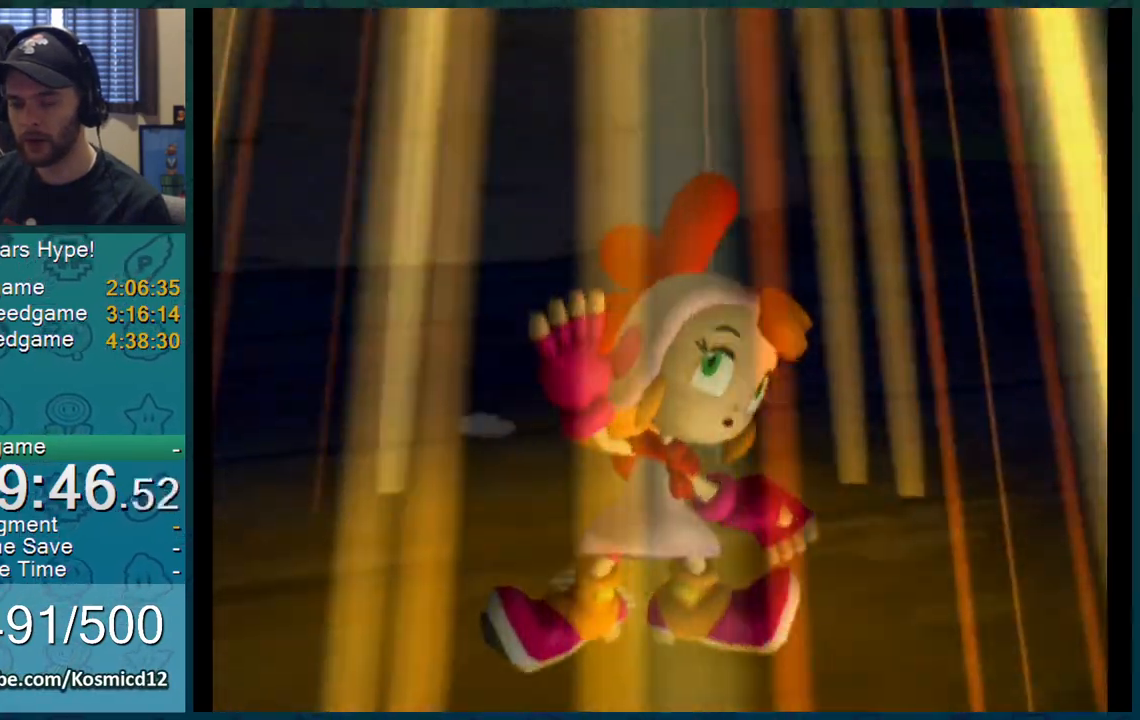
{"buttons": ["L1"], "left_stick": "up-right", "right_stick": "center", "events": []}
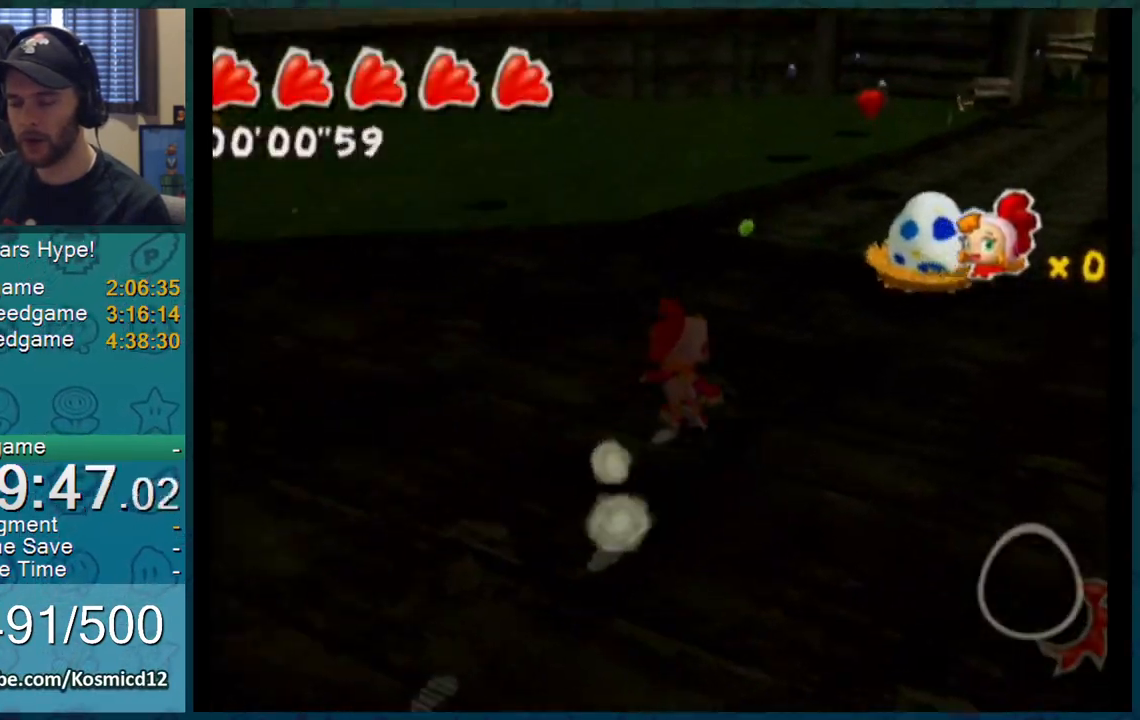
{"buttons": ["L1"], "left_stick": "up", "right_stick": "up-left", "events": [[284, "right_stick", "up-left"], [501, "left_stick", "up"]]}
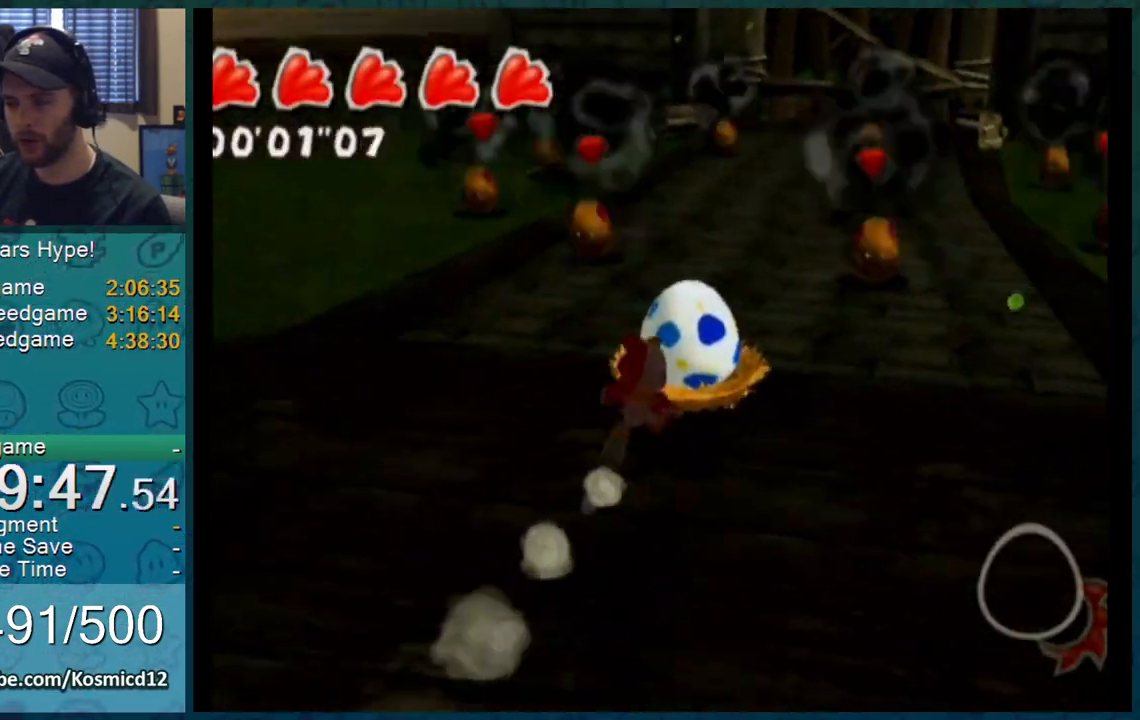
{"buttons": ["L1"], "left_stick": "up", "right_stick": "center", "events": [[500, "right_stick", "center"]]}
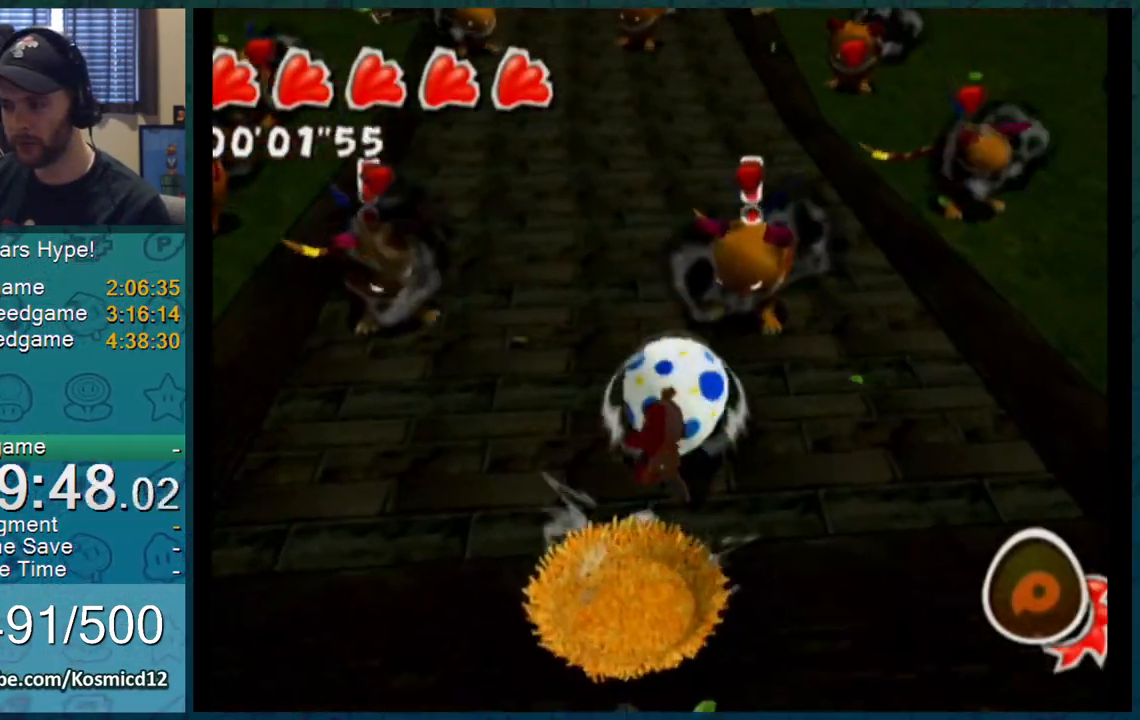
{"buttons": ["L1"], "left_stick": "up", "right_stick": "up", "events": [[284, "right_stick", "up"]]}
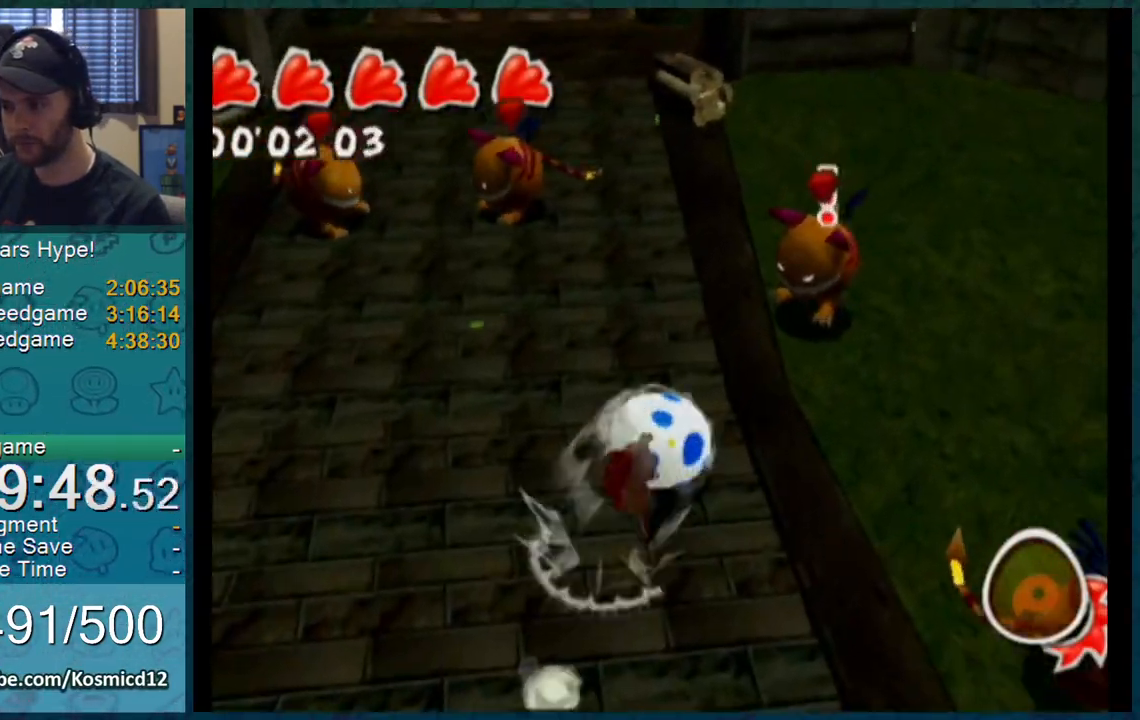
{"buttons": ["L1"], "left_stick": "up-right", "right_stick": "up", "events": [[100, "left_stick", "up-left"], [384, "left_stick", "up-right"]]}